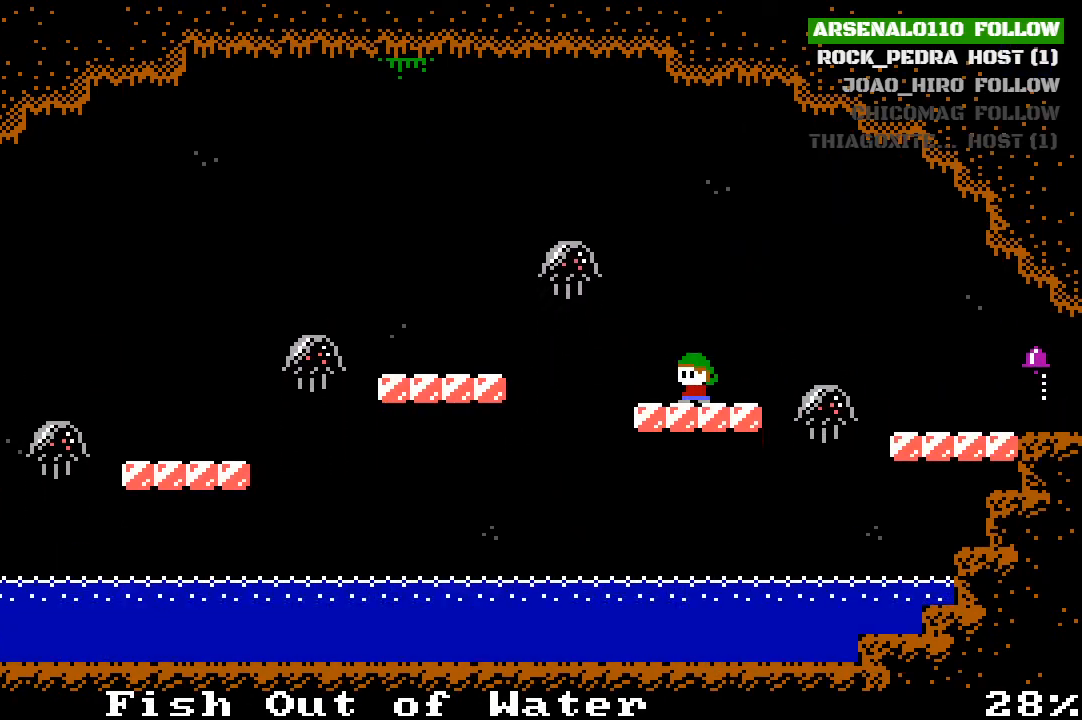
Gameplay with a controller (PlayStation layout); each line is a JSON object with the inputs held at the frame after it. "events" lists button and stick changes between this image and that frame as [ms after this image, input, new state], when the widget could be followed in between. Not read: right_stick.
{"buttons": ["CROSS", "DPAD_LEFT"], "left_stick": "center", "events": [[300, "DPAD_LEFT", "down"], [433, "CROSS", "down"]]}
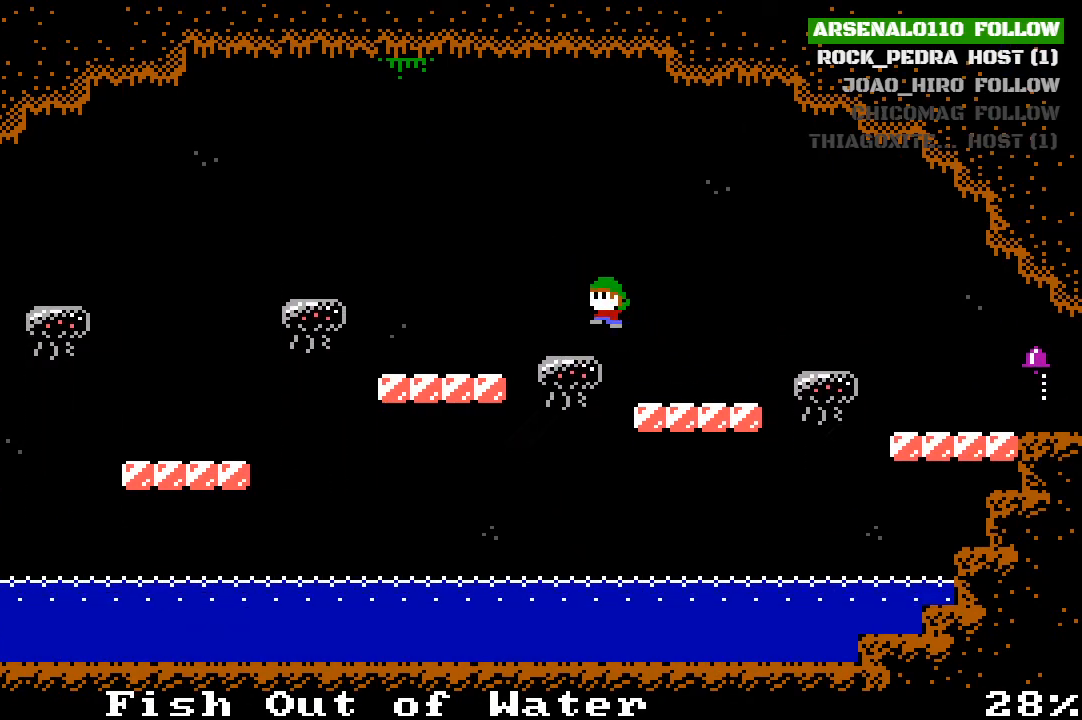
{"buttons": ["DPAD_LEFT"], "left_stick": "center", "events": [[233, "CROSS", "up"]]}
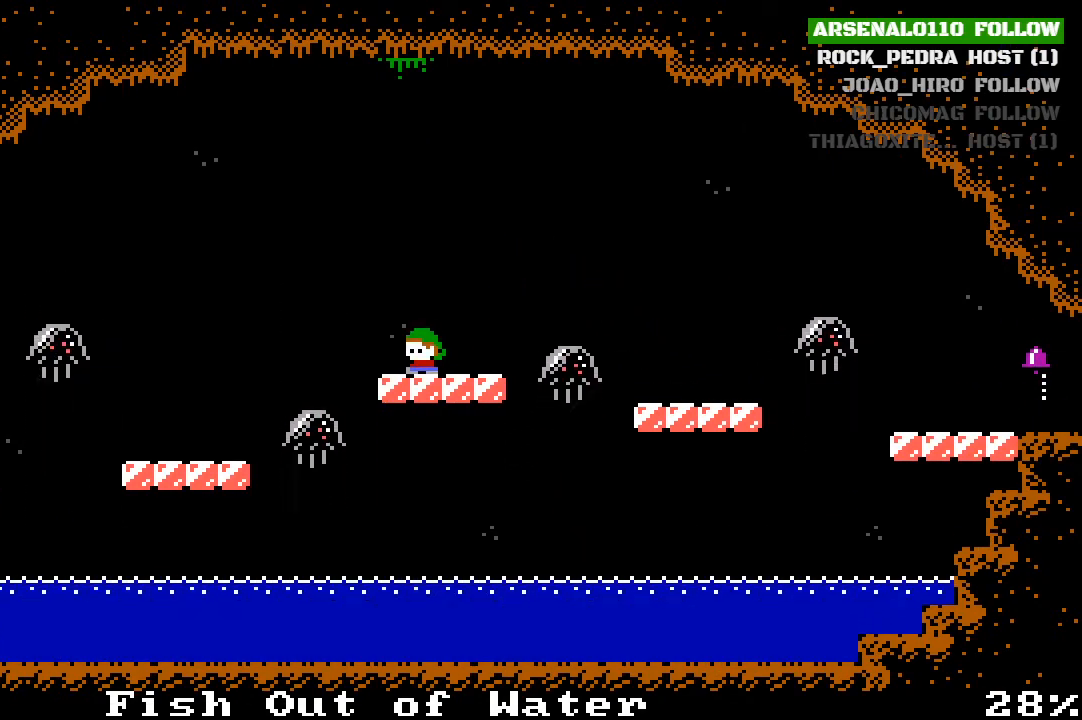
{"buttons": ["DPAD_LEFT"], "left_stick": "center", "events": [[100, "CROSS", "down"], [367, "CROSS", "up"]]}
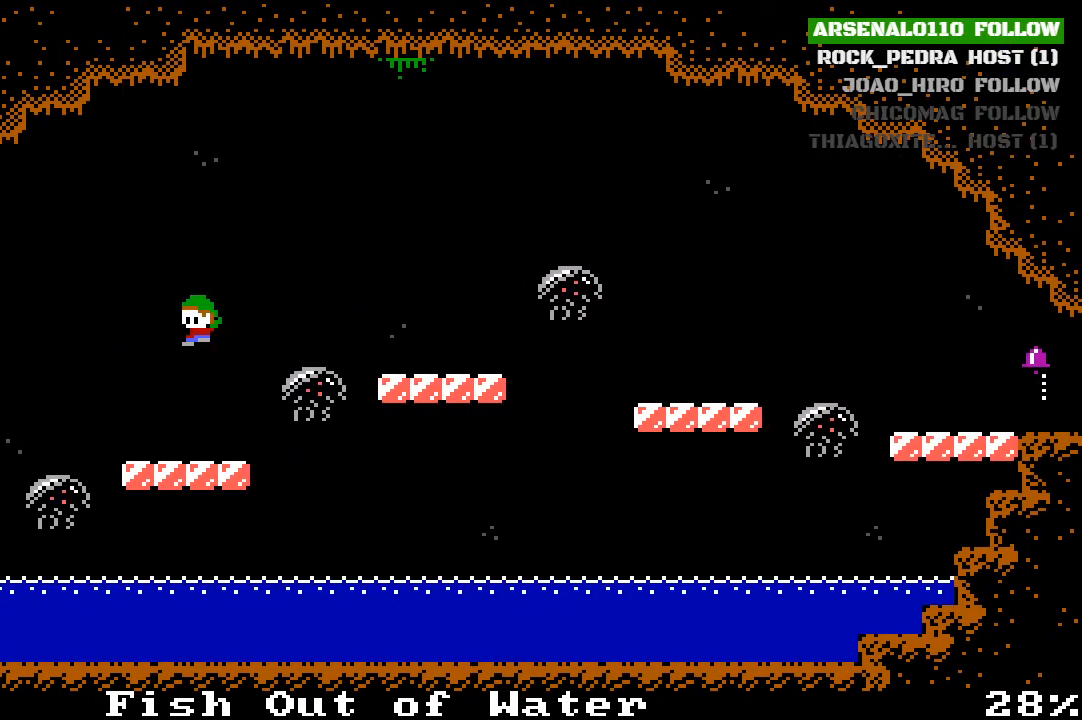
{"buttons": ["CROSS", "DPAD_LEFT"], "left_stick": "center", "events": [[200, "DPAD_LEFT", "up"], [300, "DPAD_LEFT", "down"], [400, "CROSS", "down"]]}
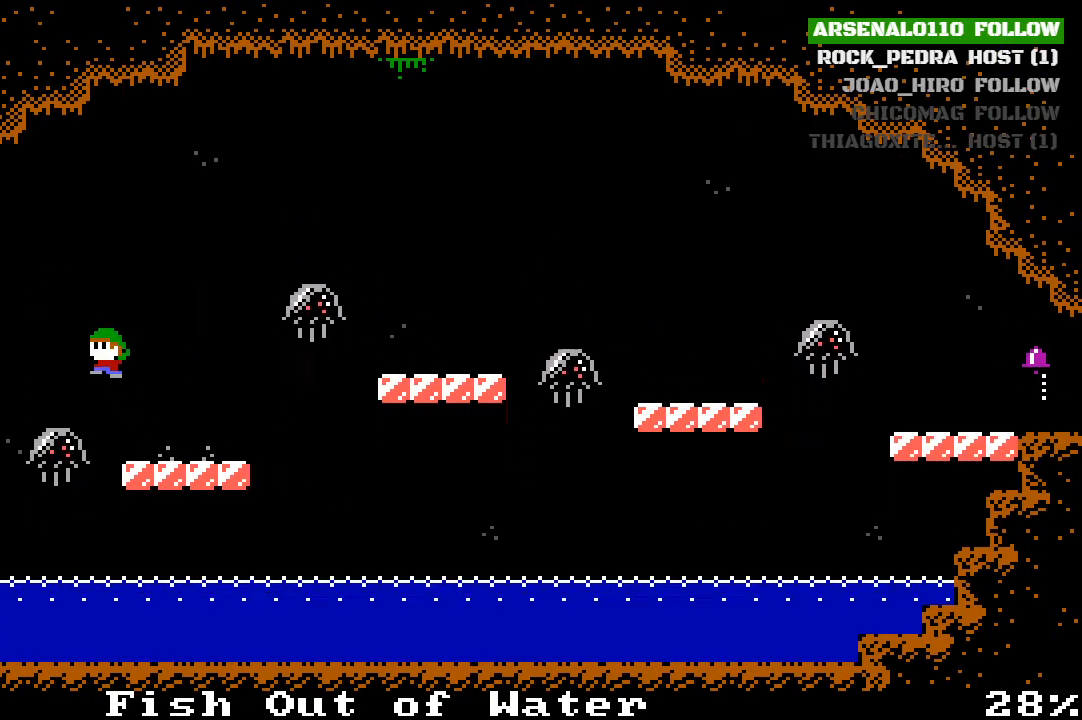
{"buttons": ["DPAD_LEFT"], "left_stick": "center", "events": [[400, "CROSS", "up"]]}
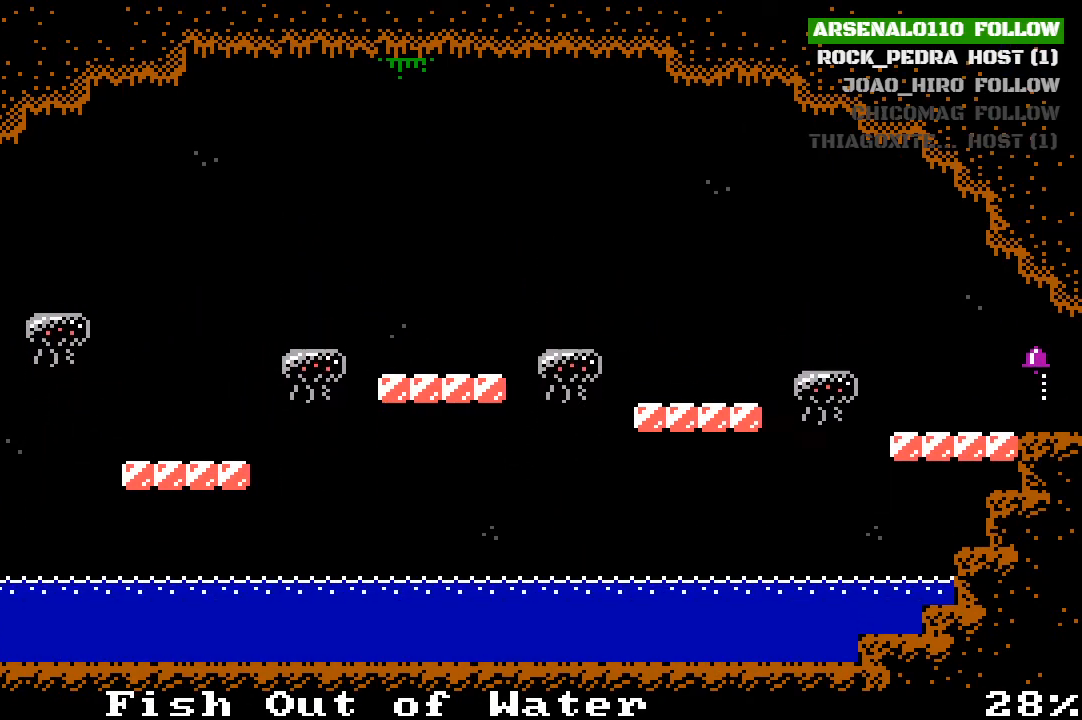
{"buttons": ["DPAD_LEFT"], "left_stick": "center", "events": [[167, "DPAD_LEFT", "up"], [300, "DPAD_LEFT", "down"]]}
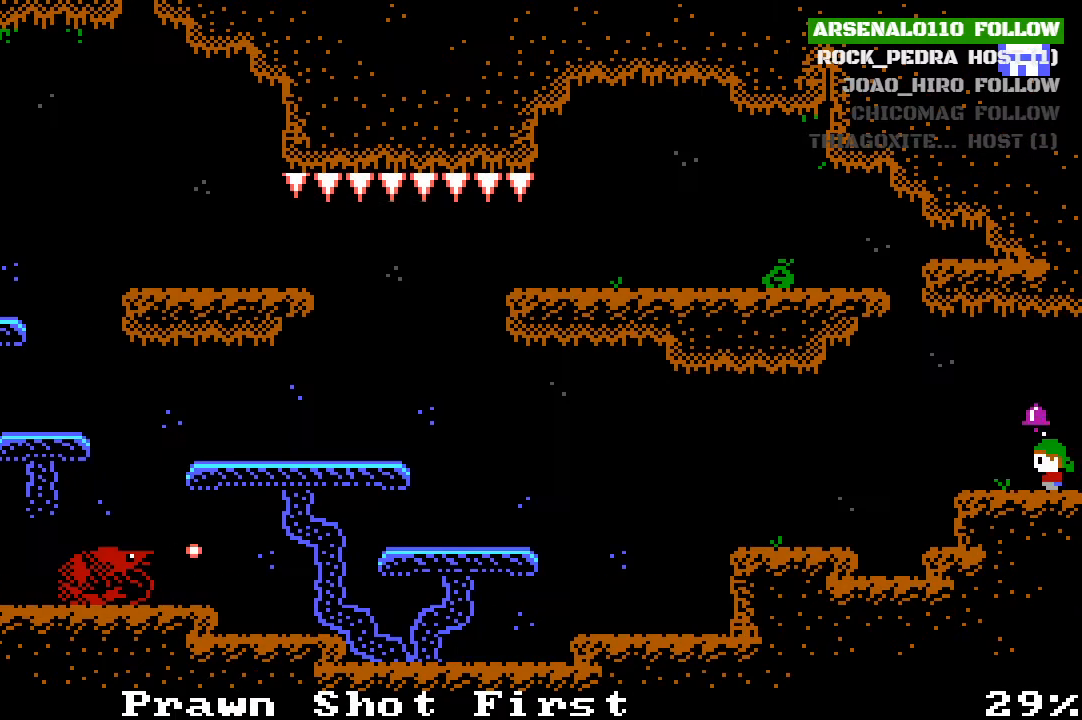
{"buttons": [], "left_stick": "center", "events": [[100, "DPAD_LEFT", "up"]]}
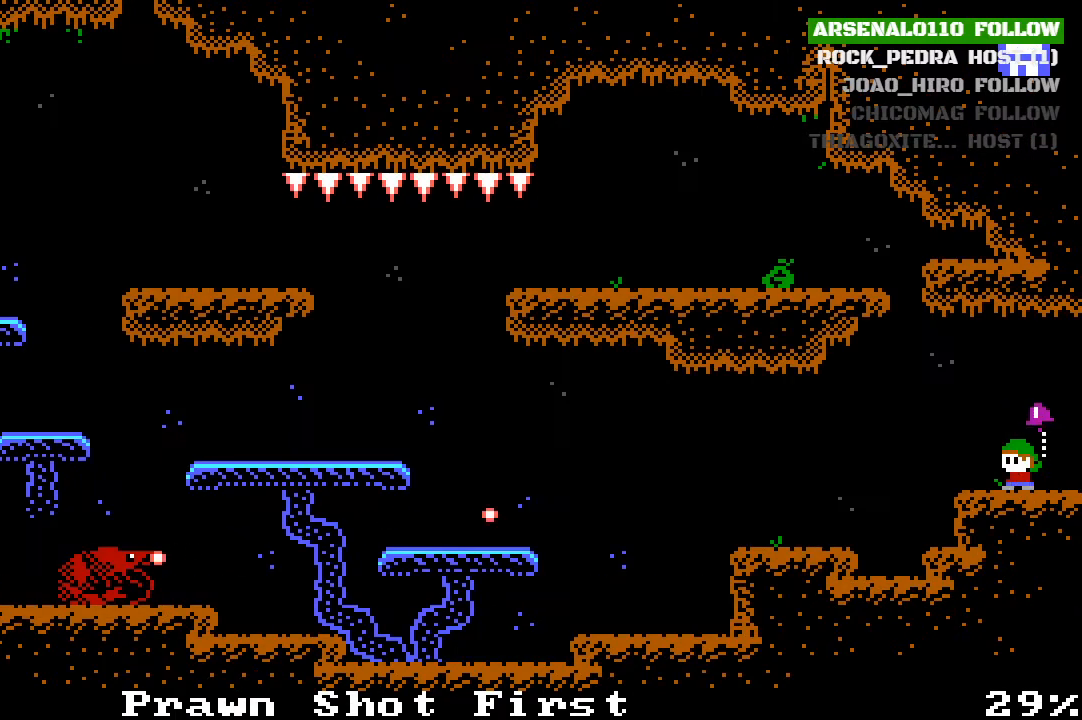
{"buttons": ["DPAD_LEFT"], "left_stick": "center", "events": [[300, "DPAD_LEFT", "down"], [400, "CROSS", "down"], [467, "CROSS", "up"]]}
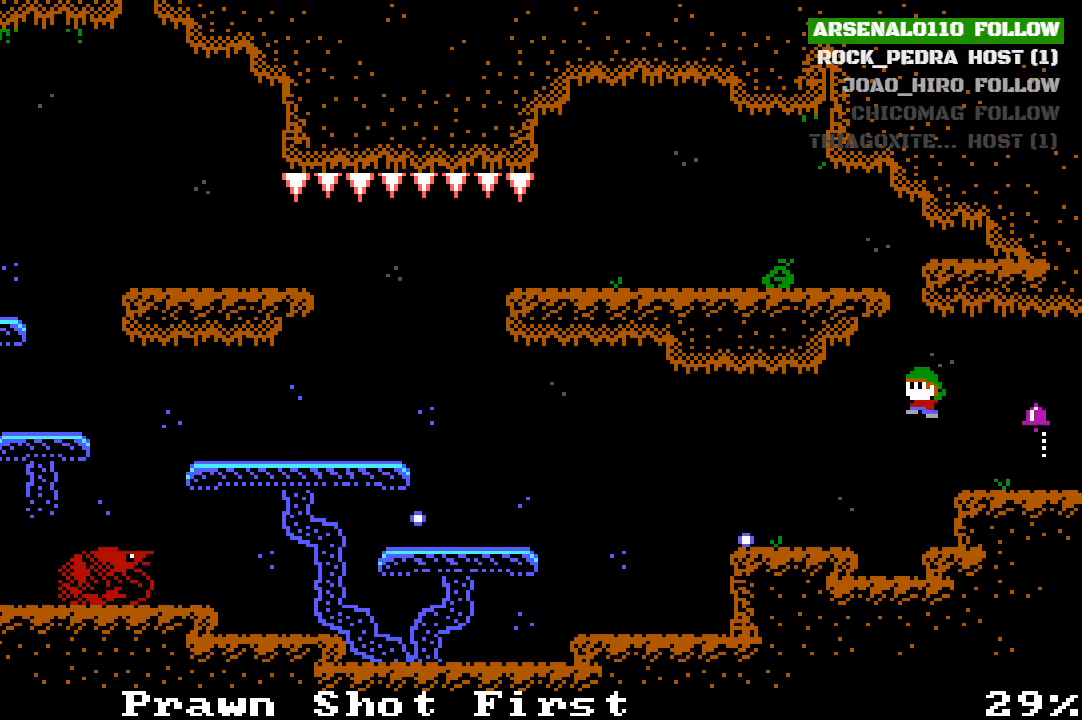
{"buttons": ["DPAD_LEFT"], "left_stick": "center", "events": [[333, "DPAD_LEFT", "up"], [400, "DPAD_LEFT", "down"], [433, "CROSS", "down"], [500, "CROSS", "up"]]}
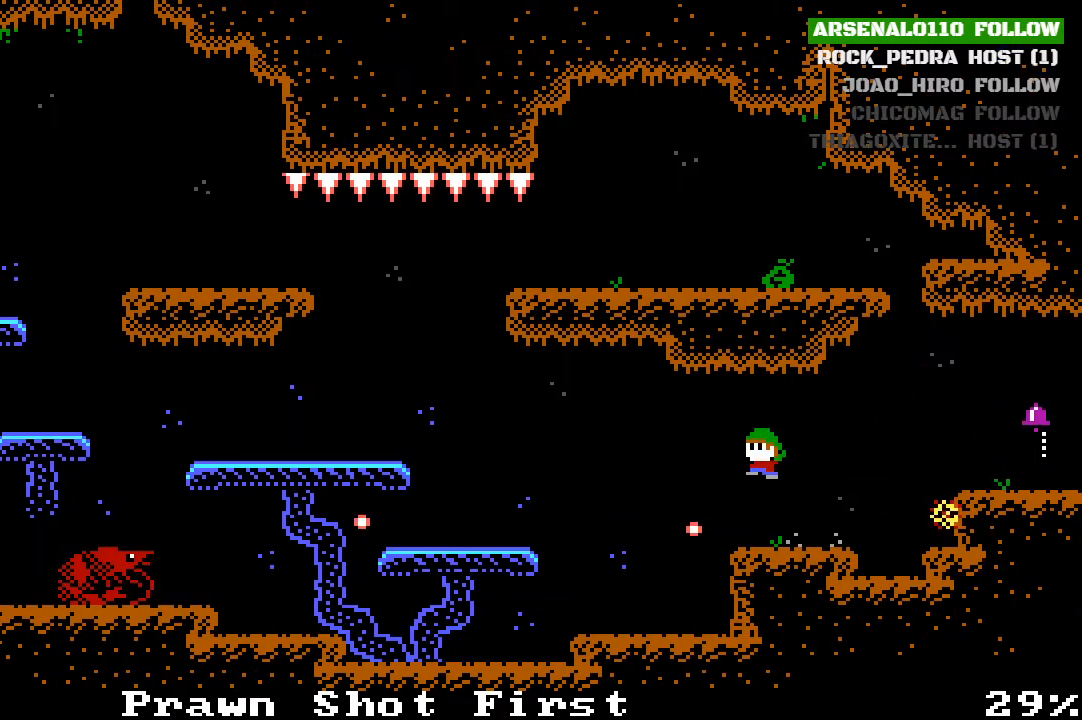
{"buttons": ["DPAD_LEFT"], "left_stick": "center", "events": [[233, "DPAD_LEFT", "up"], [367, "DPAD_LEFT", "down"]]}
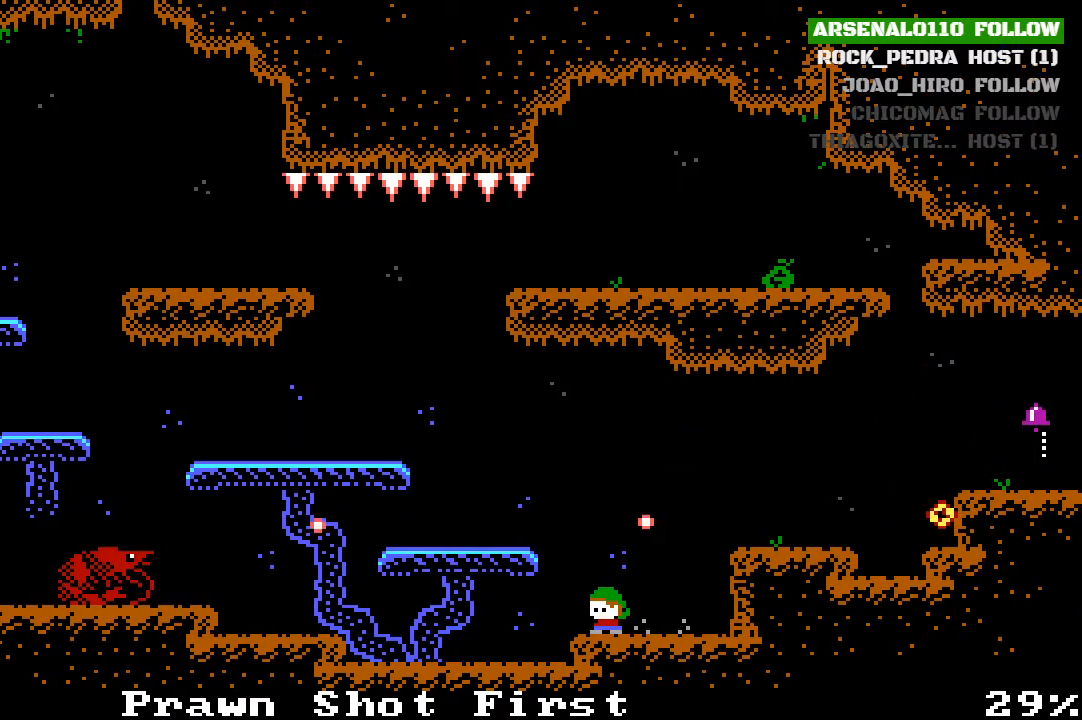
{"buttons": ["DPAD_LEFT"], "left_stick": "center", "events": []}
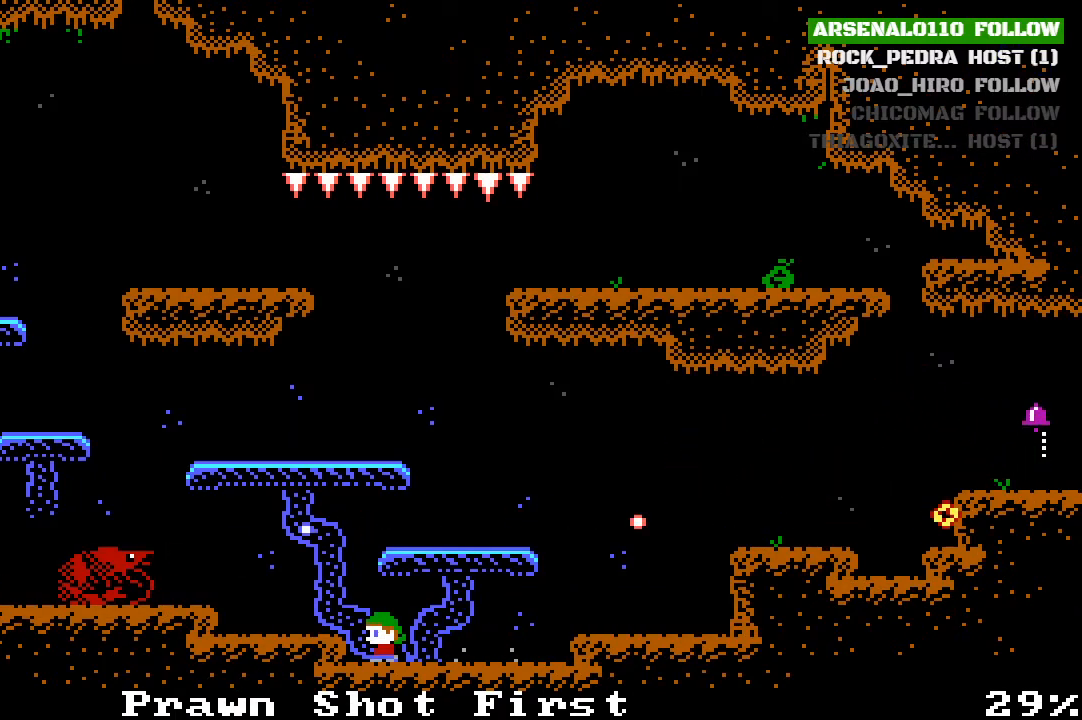
{"buttons": [], "left_stick": "center", "events": [[333, "DPAD_LEFT", "up"], [367, "CROSS", "down"], [400, "CROSS", "up"]]}
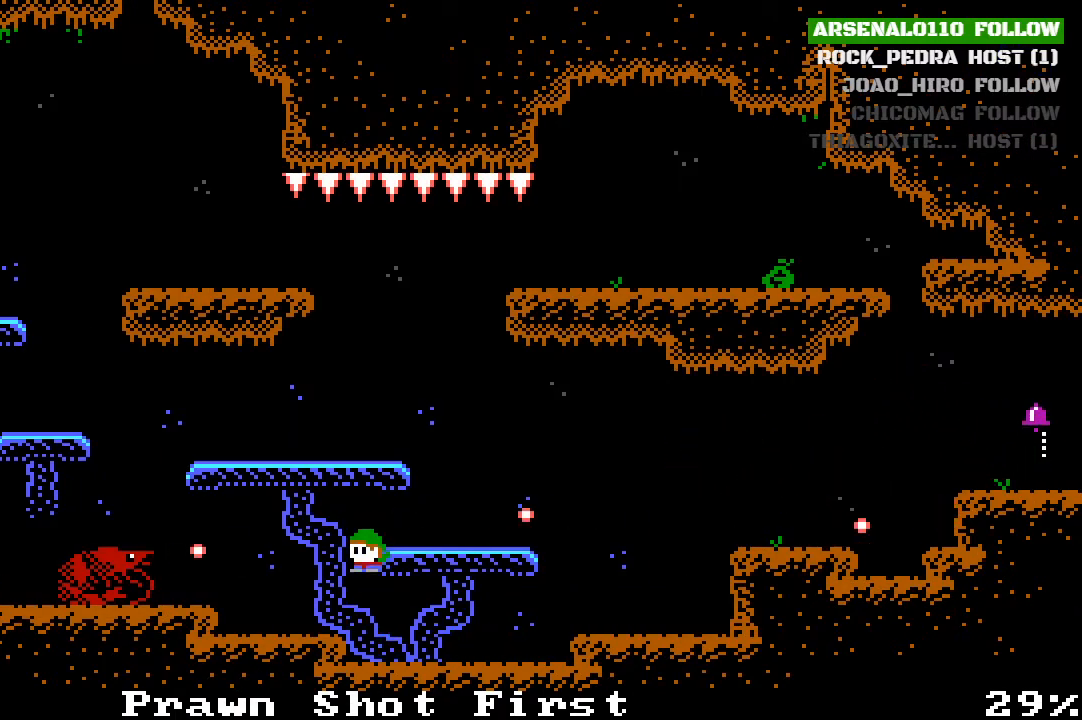
{"buttons": ["DPAD_RIGHT"], "left_stick": "center", "events": [[67, "DPAD_LEFT", "down"], [333, "DPAD_LEFT", "up"], [500, "DPAD_RIGHT", "down"]]}
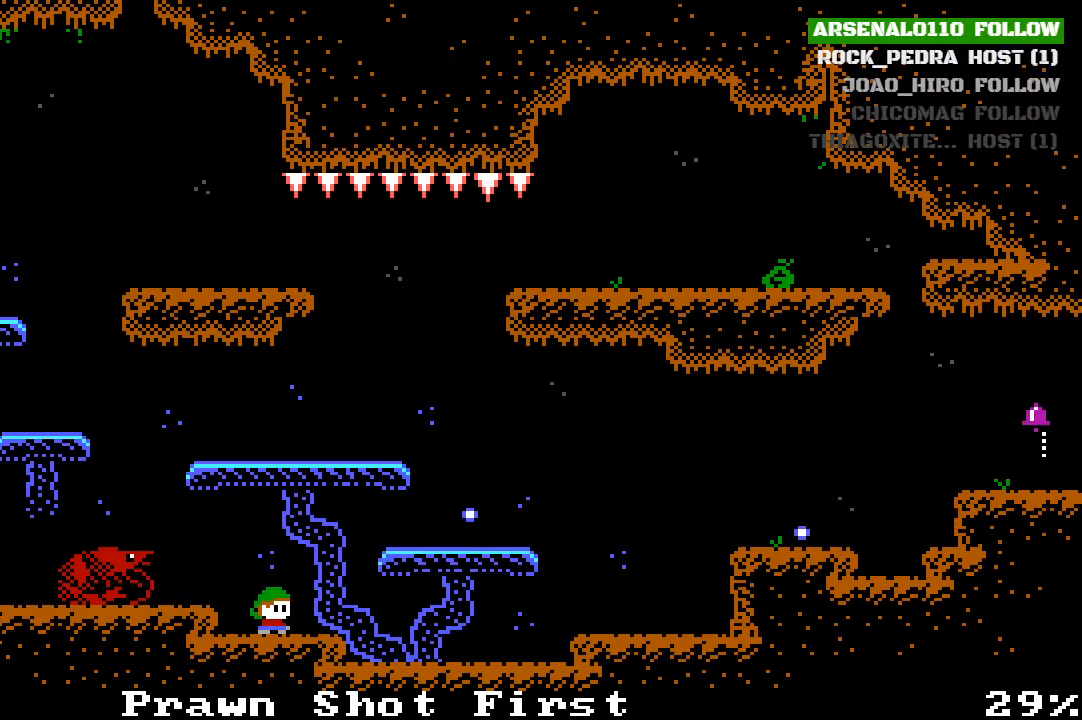
{"buttons": [], "left_stick": "center", "events": [[100, "DPAD_RIGHT", "up"]]}
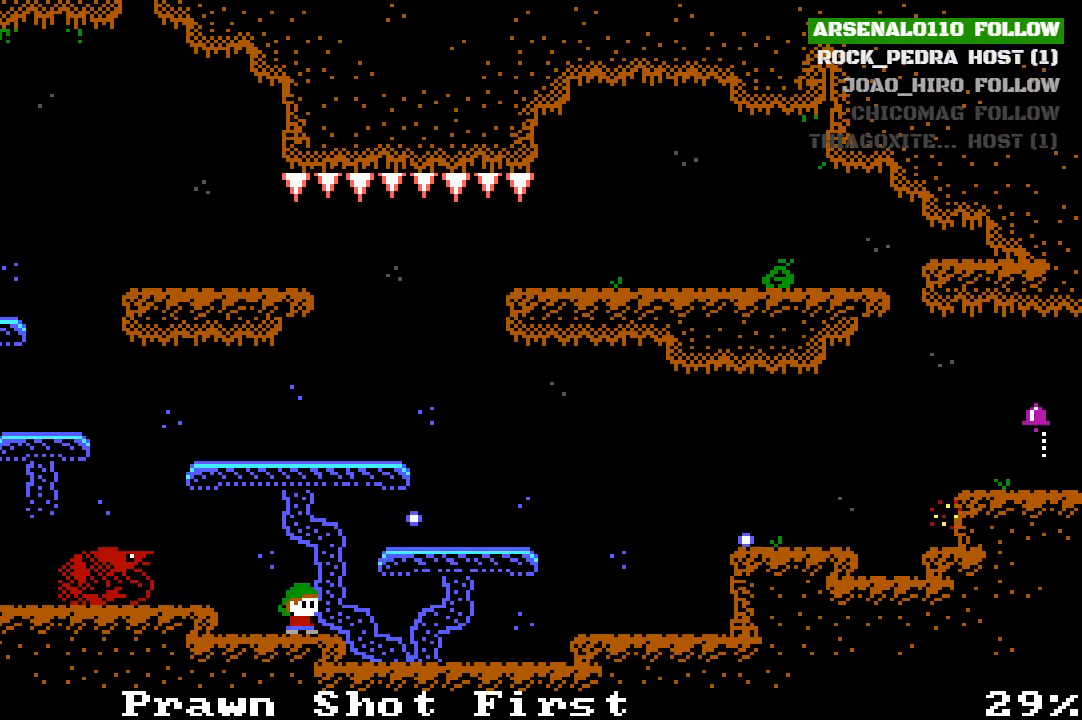
{"buttons": [], "left_stick": "center", "events": []}
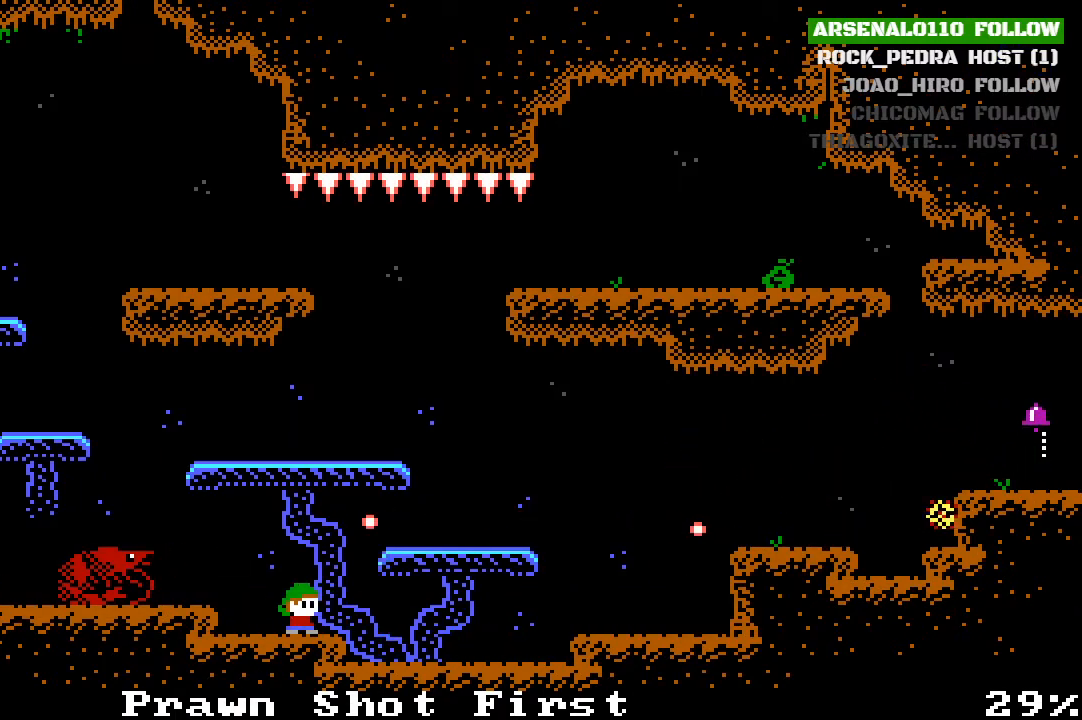
{"buttons": [], "left_stick": "center", "events": []}
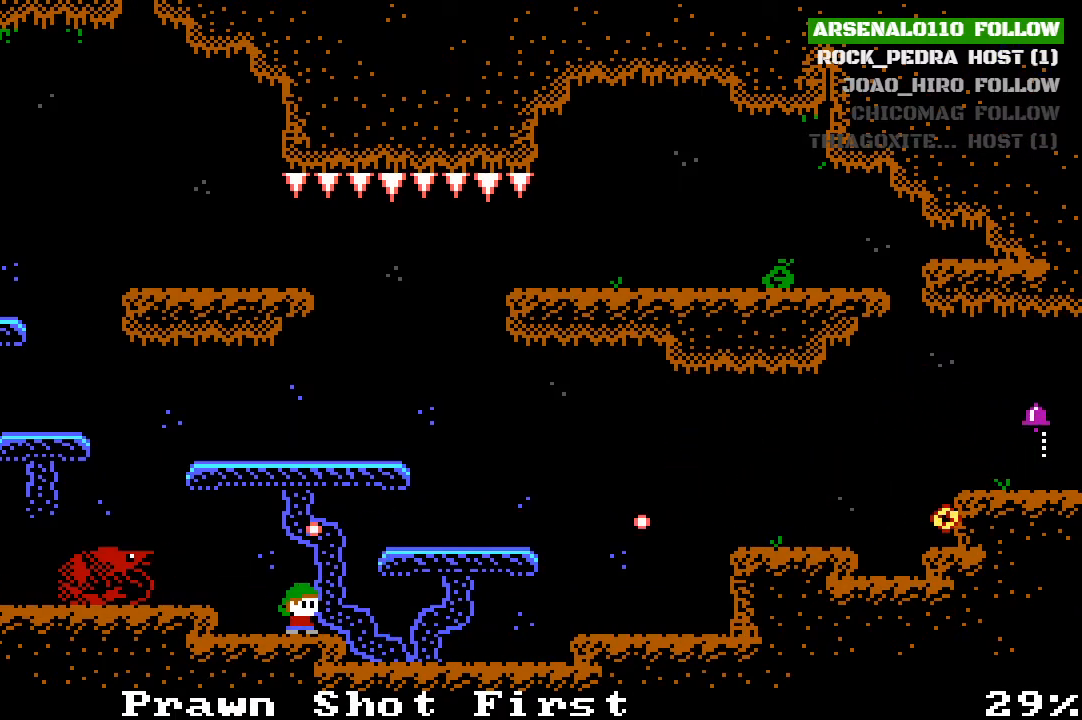
{"buttons": ["DPAD_RIGHT"], "left_stick": "center", "events": [[133, "CROSS", "down"], [133, "DPAD_RIGHT", "down"], [300, "CROSS", "up"]]}
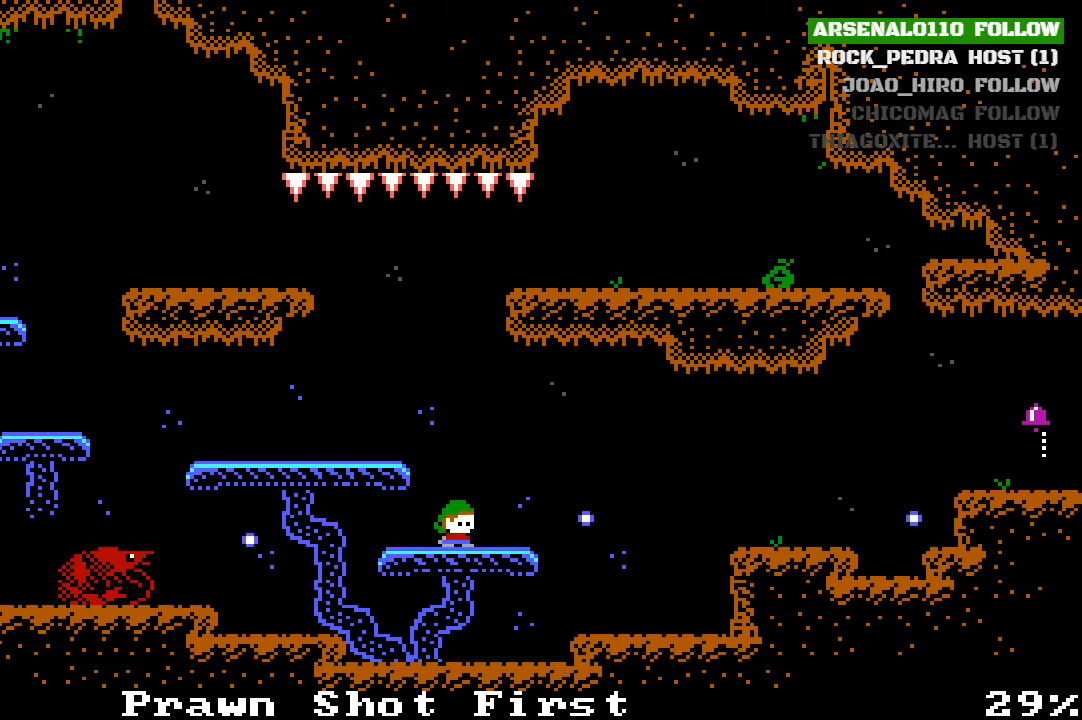
{"buttons": ["DPAD_LEFT"], "left_stick": "center", "events": [[67, "CROSS", "down"], [100, "DPAD_RIGHT", "up"], [167, "DPAD_LEFT", "down"], [300, "CROSS", "up"]]}
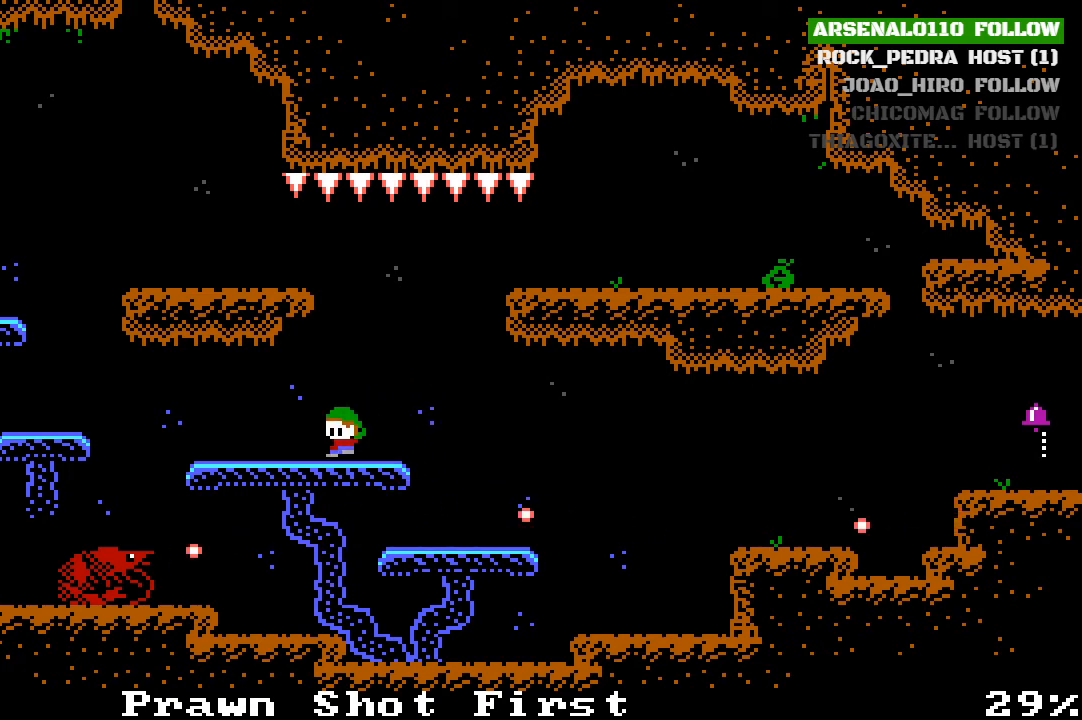
{"buttons": ["CROSS", "DPAD_LEFT"], "left_stick": "center", "events": [[500, "CROSS", "down"]]}
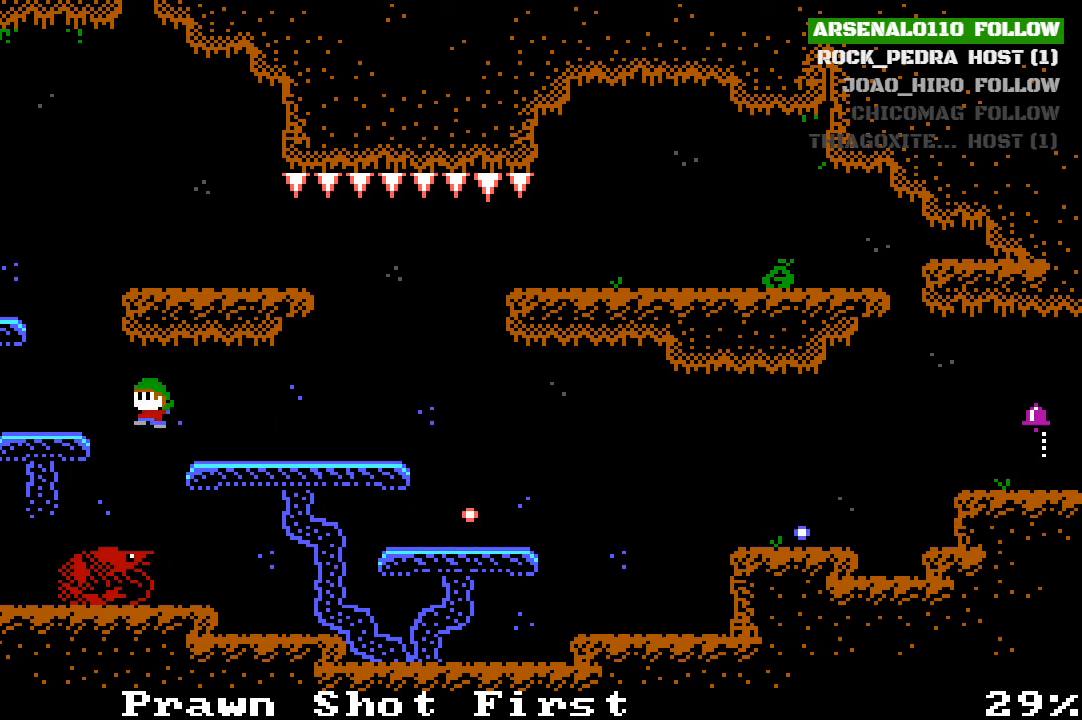
{"buttons": ["CROSS"], "left_stick": "center", "events": [[167, "CROSS", "up"], [400, "DPAD_LEFT", "up"], [500, "CROSS", "down"]]}
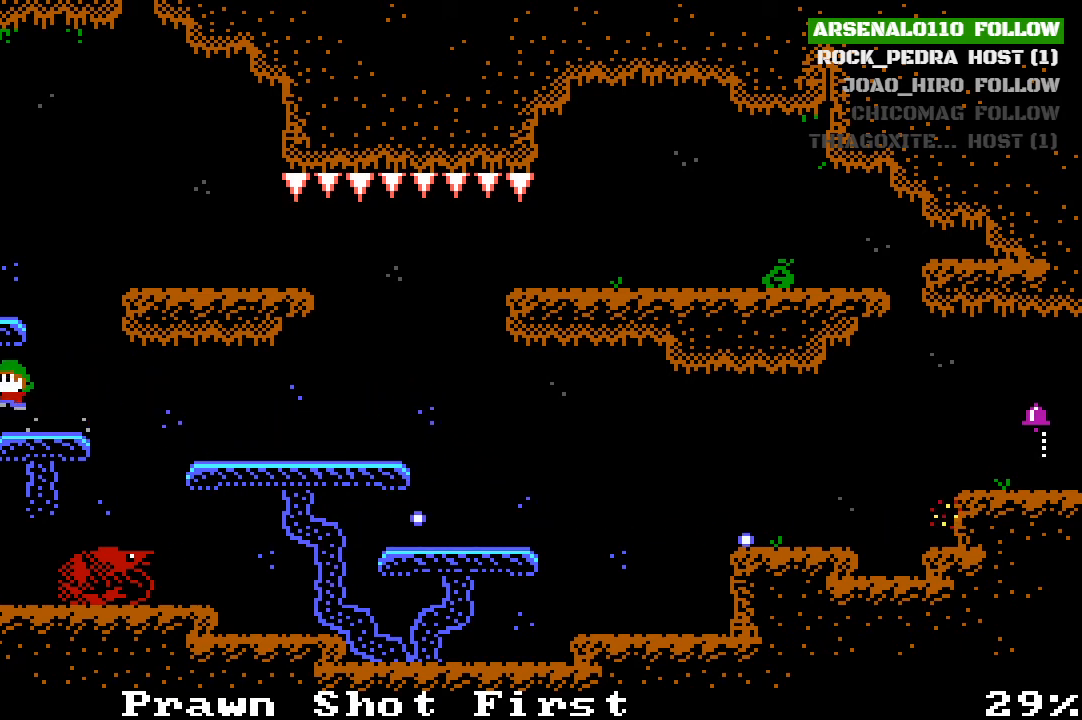
{"buttons": [], "left_stick": "center", "events": [[433, "CROSS", "up"]]}
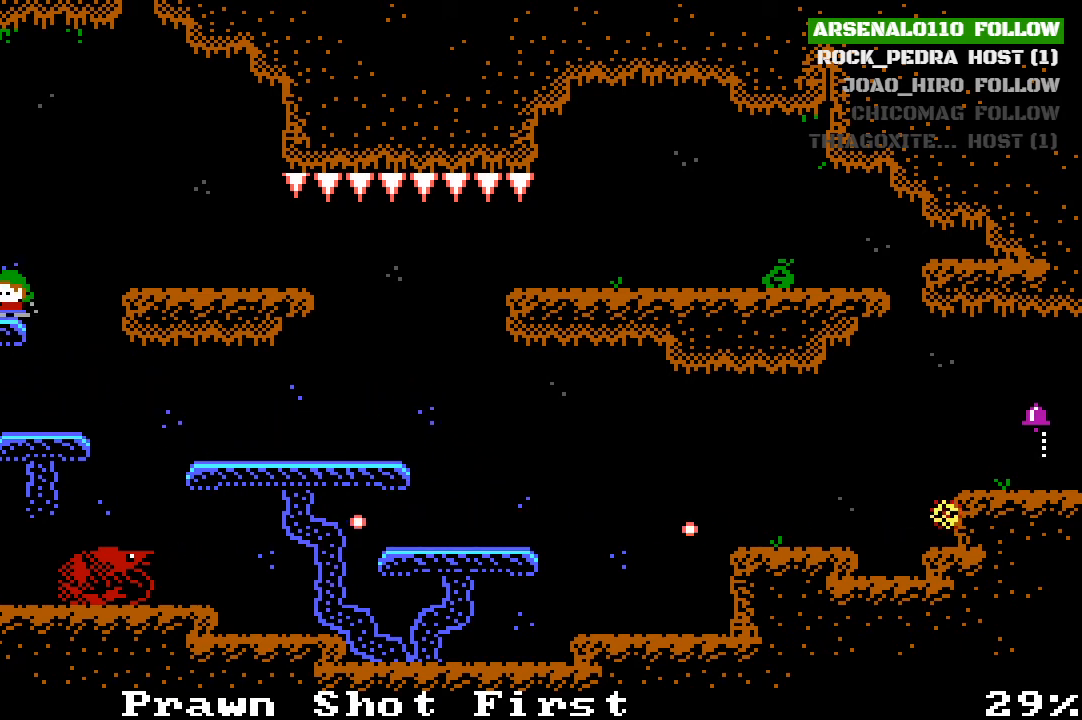
{"buttons": [], "left_stick": "center", "events": []}
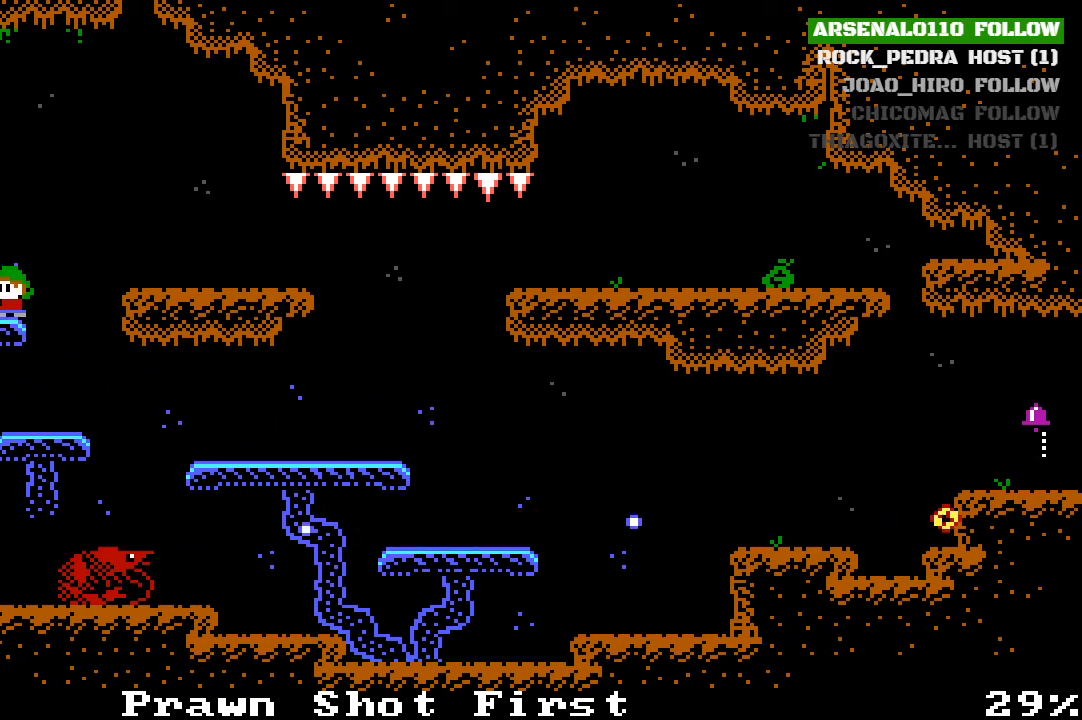
{"buttons": [], "left_stick": "center", "events": []}
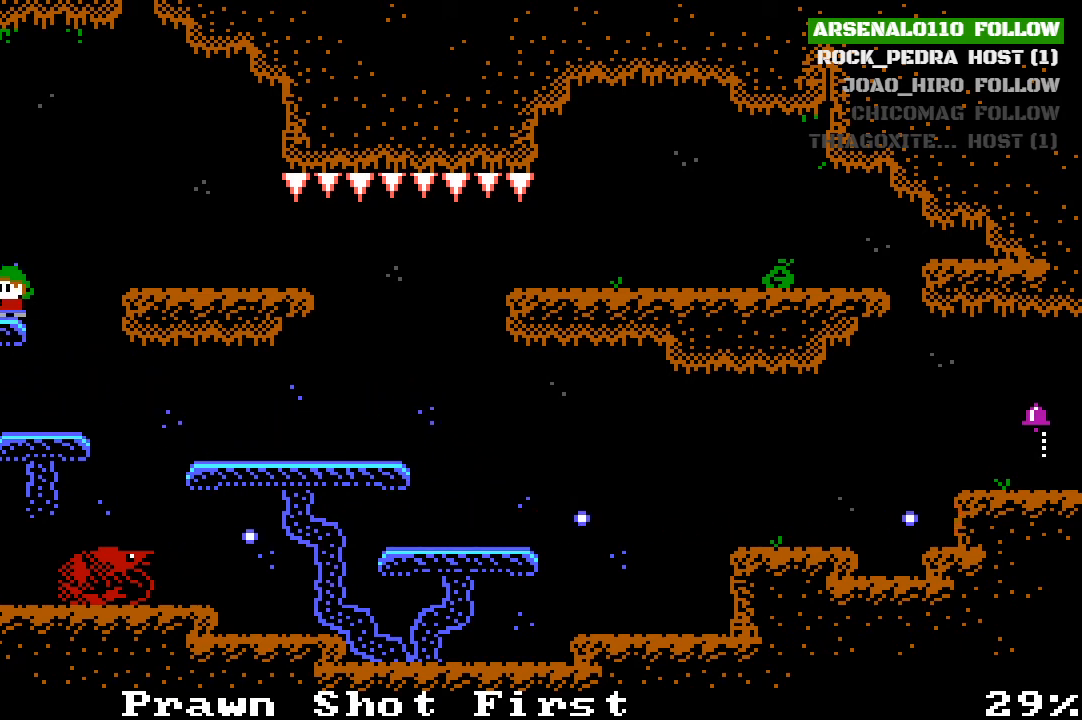
{"buttons": [], "left_stick": "center", "events": []}
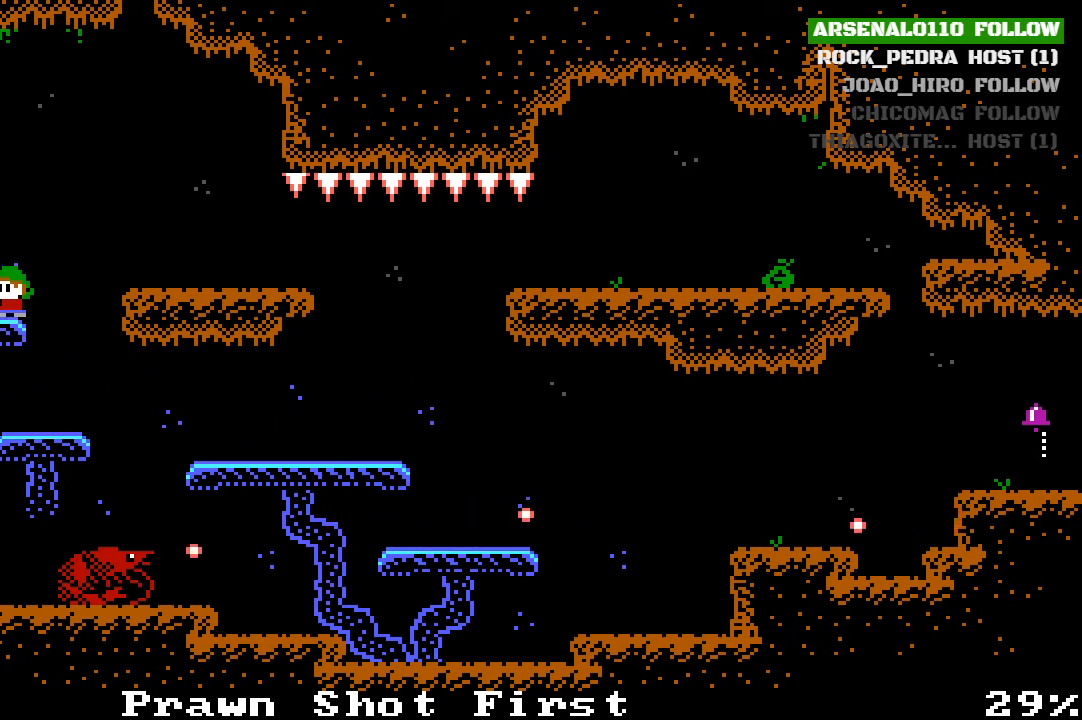
{"buttons": [], "left_stick": "center", "events": []}
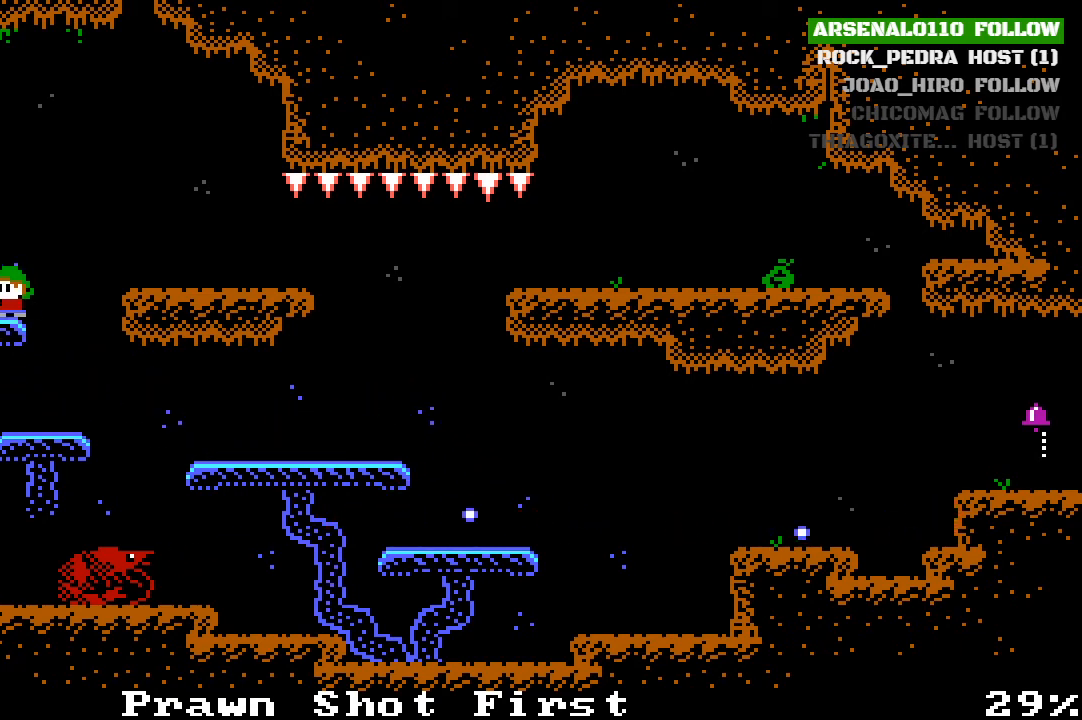
{"buttons": [], "left_stick": "center", "events": []}
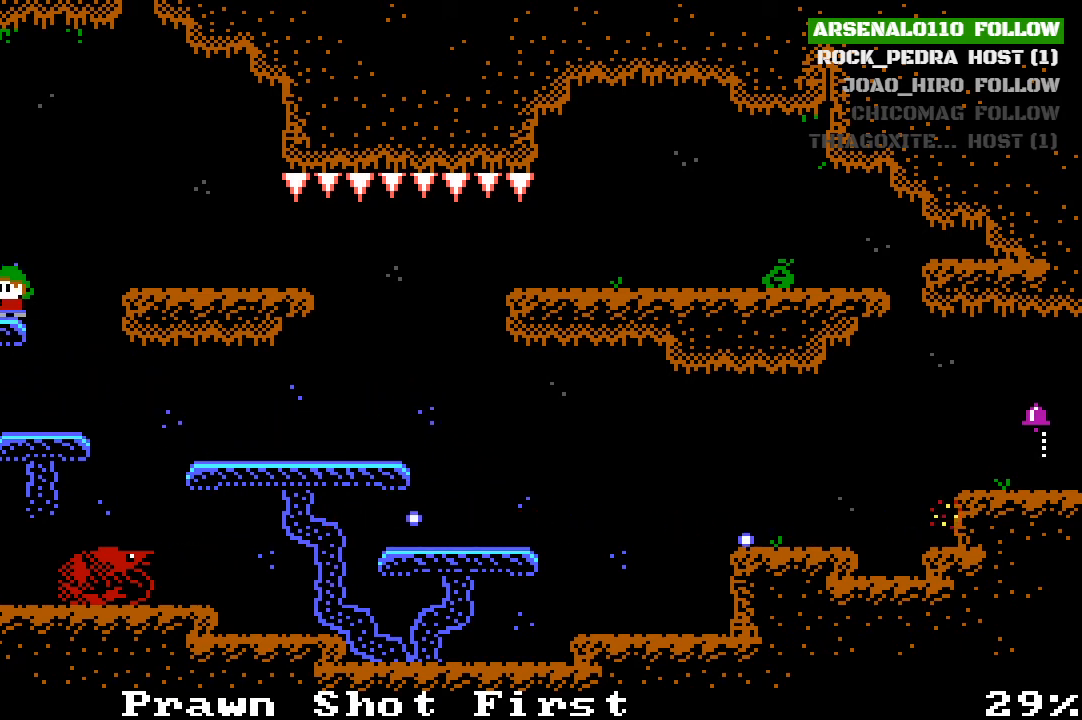
{"buttons": [], "left_stick": "center", "events": []}
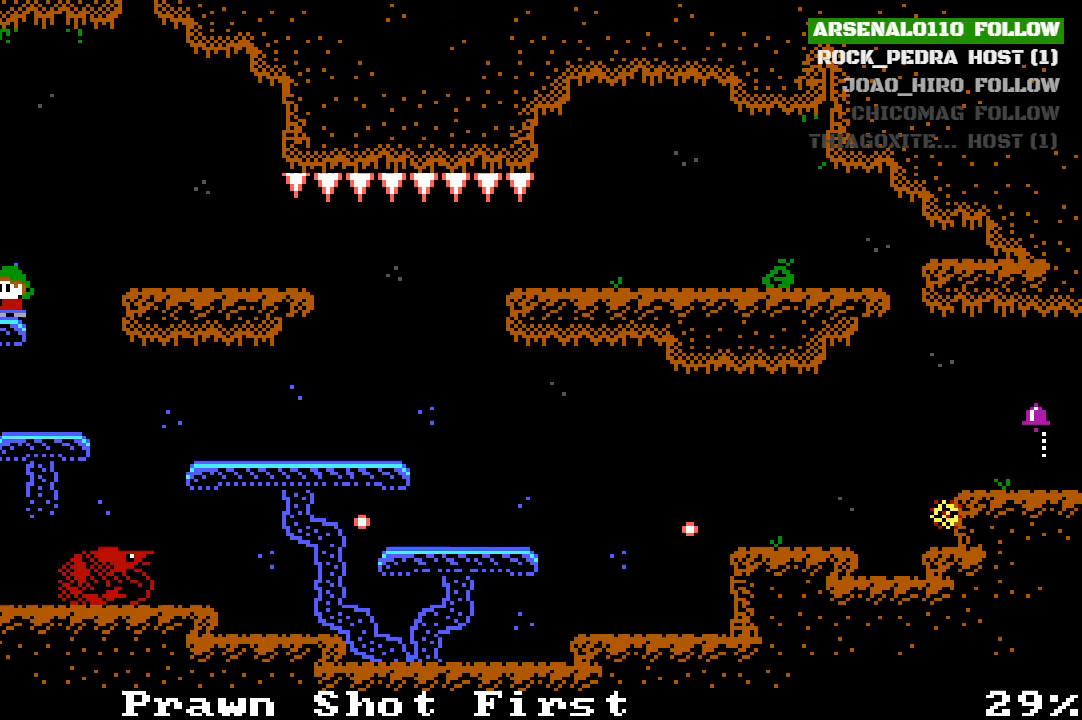
{"buttons": ["CROSS", "DPAD_LEFT"], "left_stick": "center", "events": [[33, "DPAD_LEFT", "down"], [233, "DPAD_LEFT", "up"], [300, "DPAD_LEFT", "down"], [433, "CROSS", "down"]]}
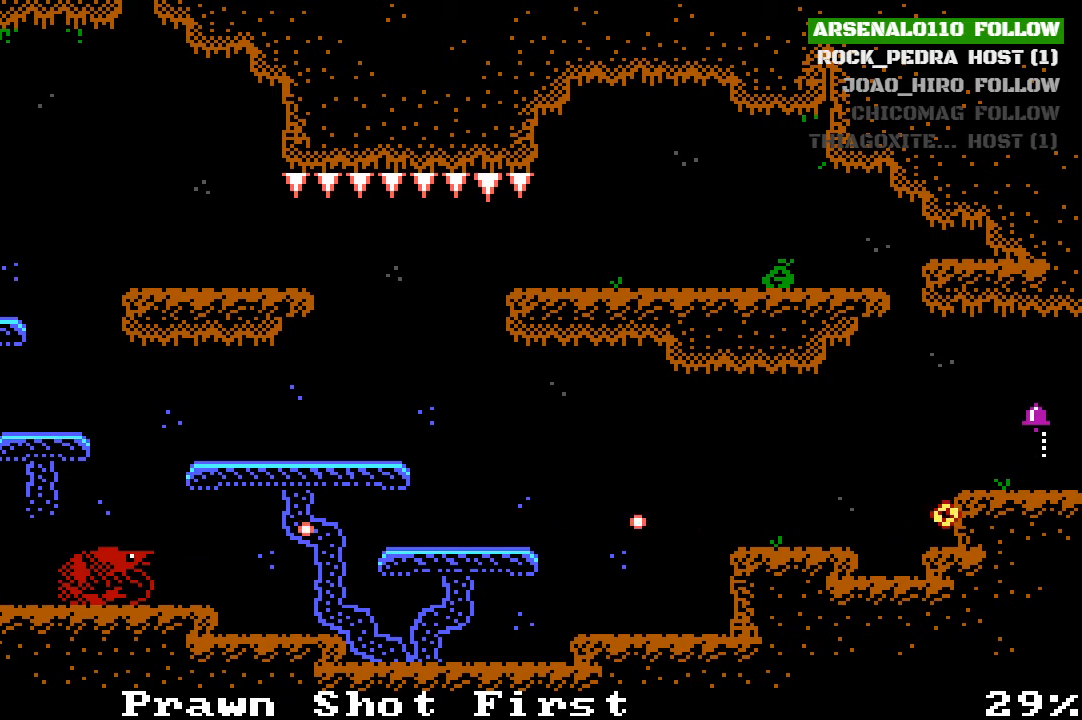
{"buttons": [], "left_stick": "center", "events": [[33, "CROSS", "up"], [333, "DPAD_LEFT", "up"]]}